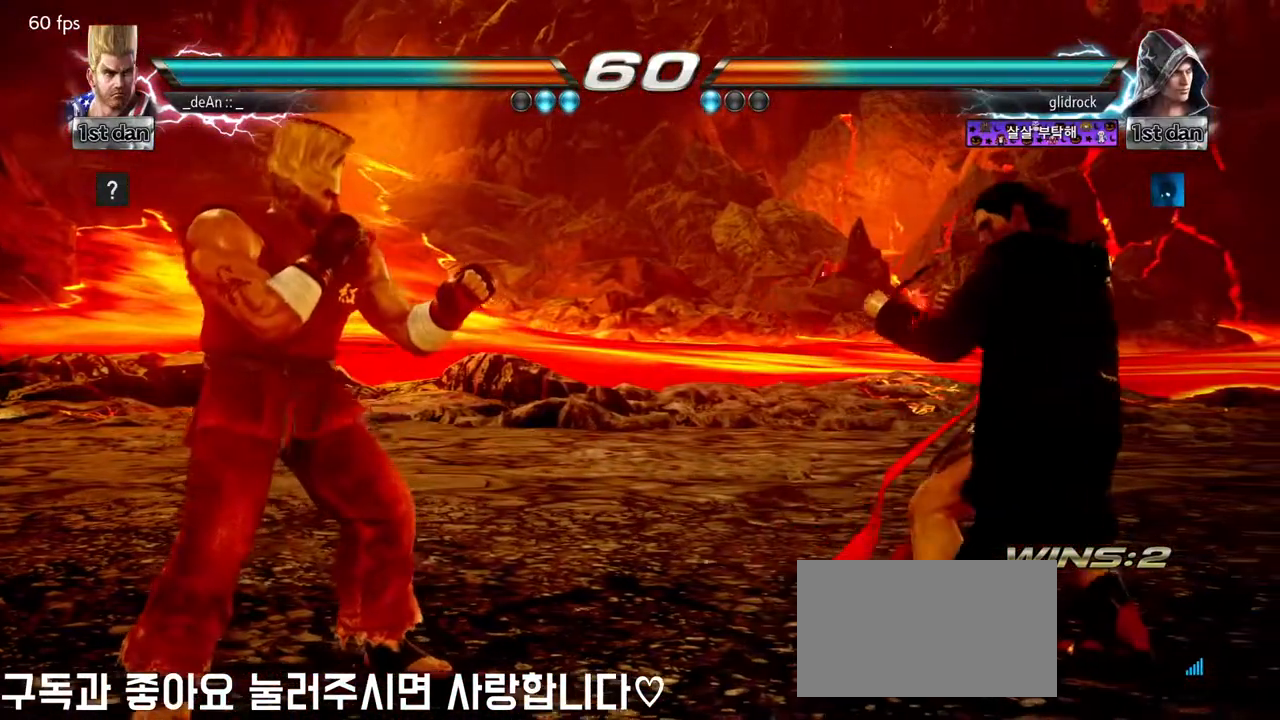
Gameplay with a controller (arcade stick); each line is a JSON object with the inputs held at the frame after it (dt_ms = milliseconds from this image to that frame). "events" lists button and stick changes between this image and that frame as [ms after this image, input, new state], when the widget could be followed in between. Not read: L3 R3.
{"dt_ms": 500, "buttons": [], "left_stick": "down", "events": [[67, "left_stick", "left"], [500, "left_stick", "down"]]}
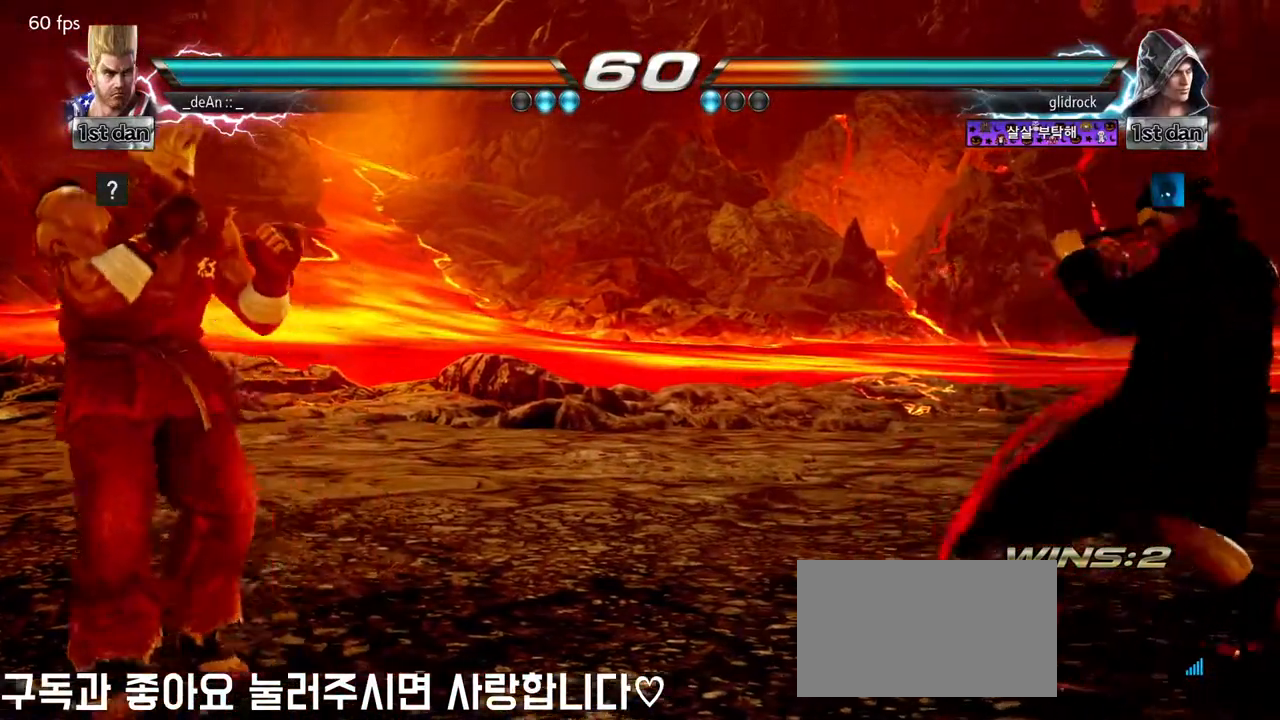
{"dt_ms": 500, "buttons": [], "left_stick": "right"}
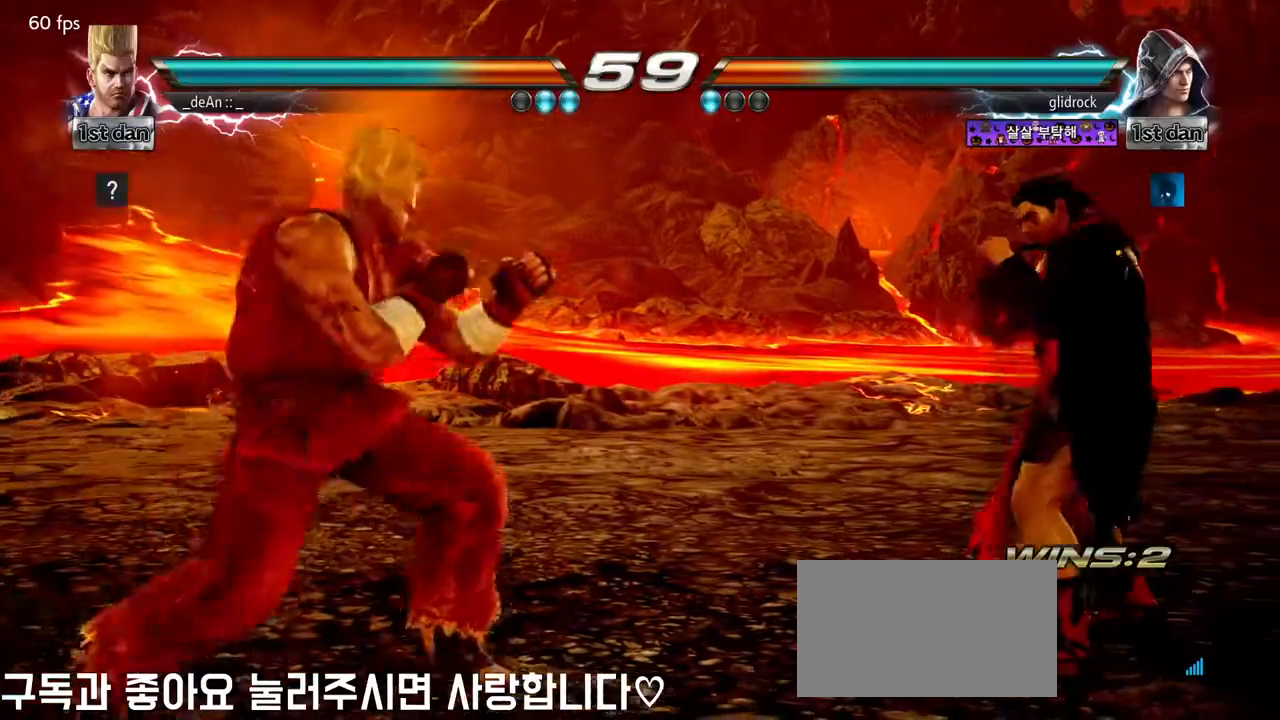
{"dt_ms": 500, "buttons": [], "left_stick": "center", "events": [[233, "left_stick", "center"], [267, "SQUARE", "down"], [433, "SQUARE", "up"]]}
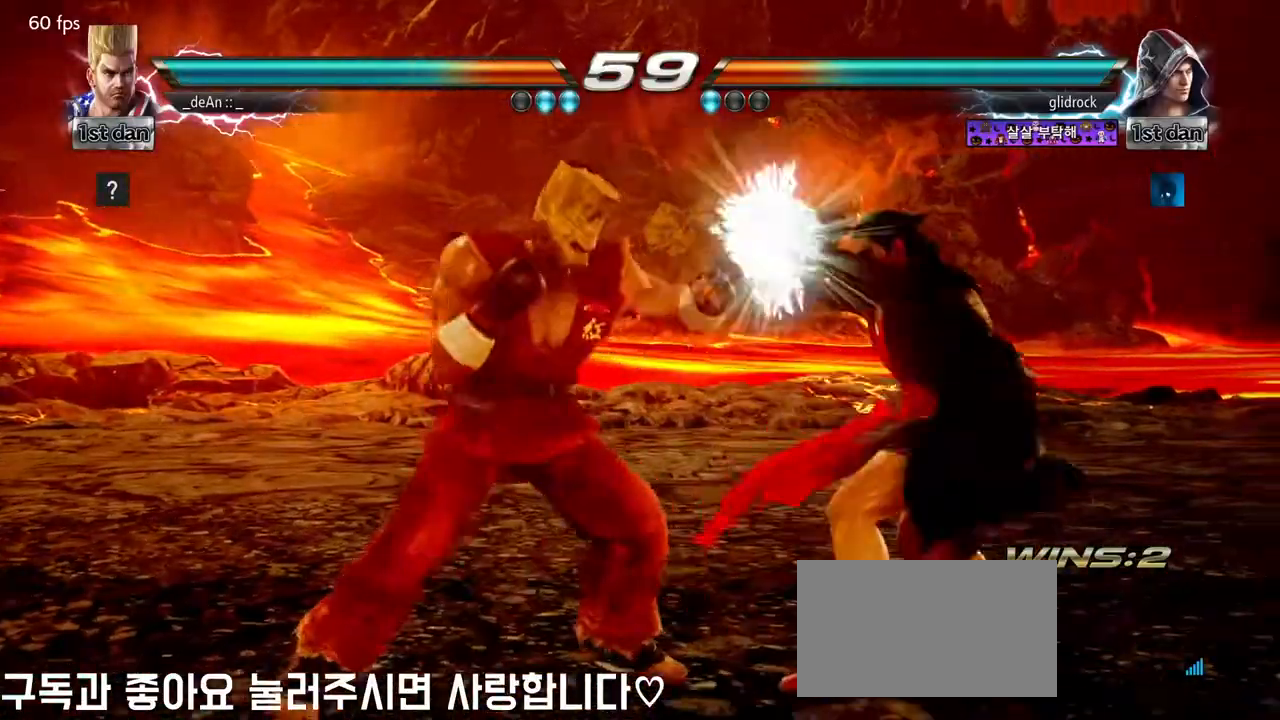
{"dt_ms": 500, "buttons": [], "left_stick": "center", "events": [[83, "left_stick", "left"], [133, "CIRCLE", "down"], [250, "CIRCLE", "up"], [383, "left_stick", "center"]]}
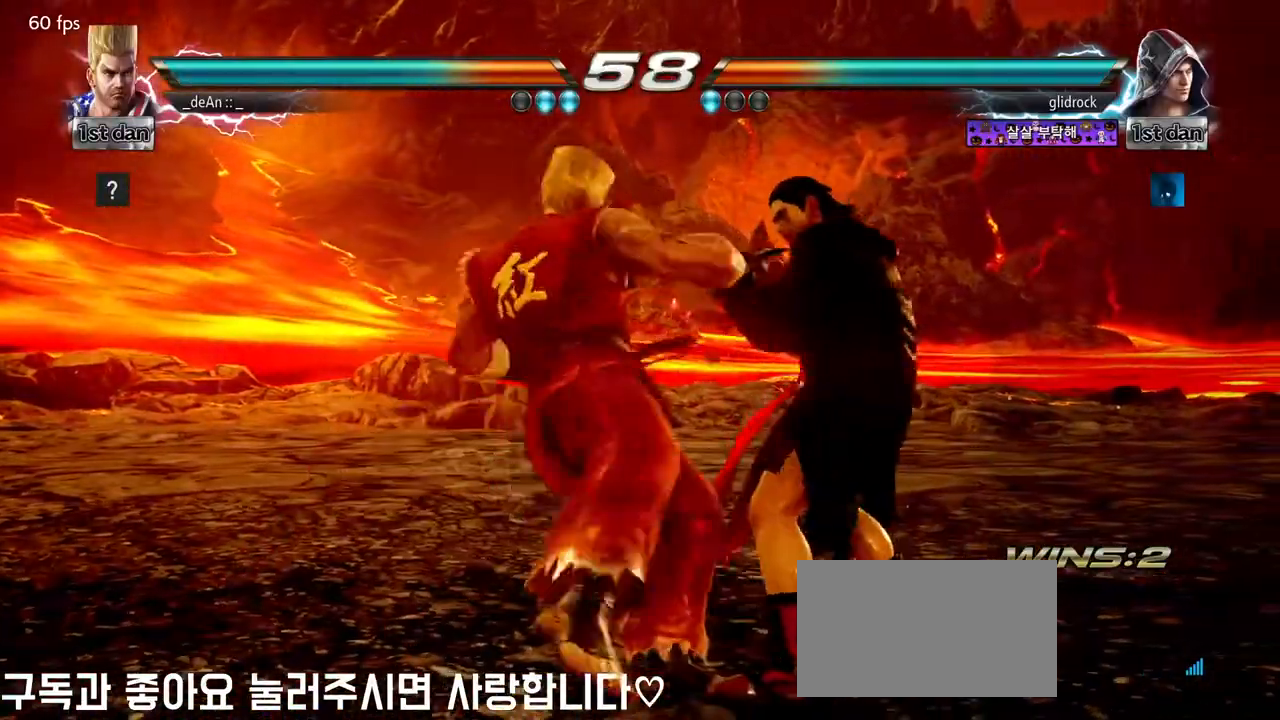
{"dt_ms": 500, "buttons": ["SQUARE"], "left_stick": "center", "events": [[483, "SQUARE", "down"]]}
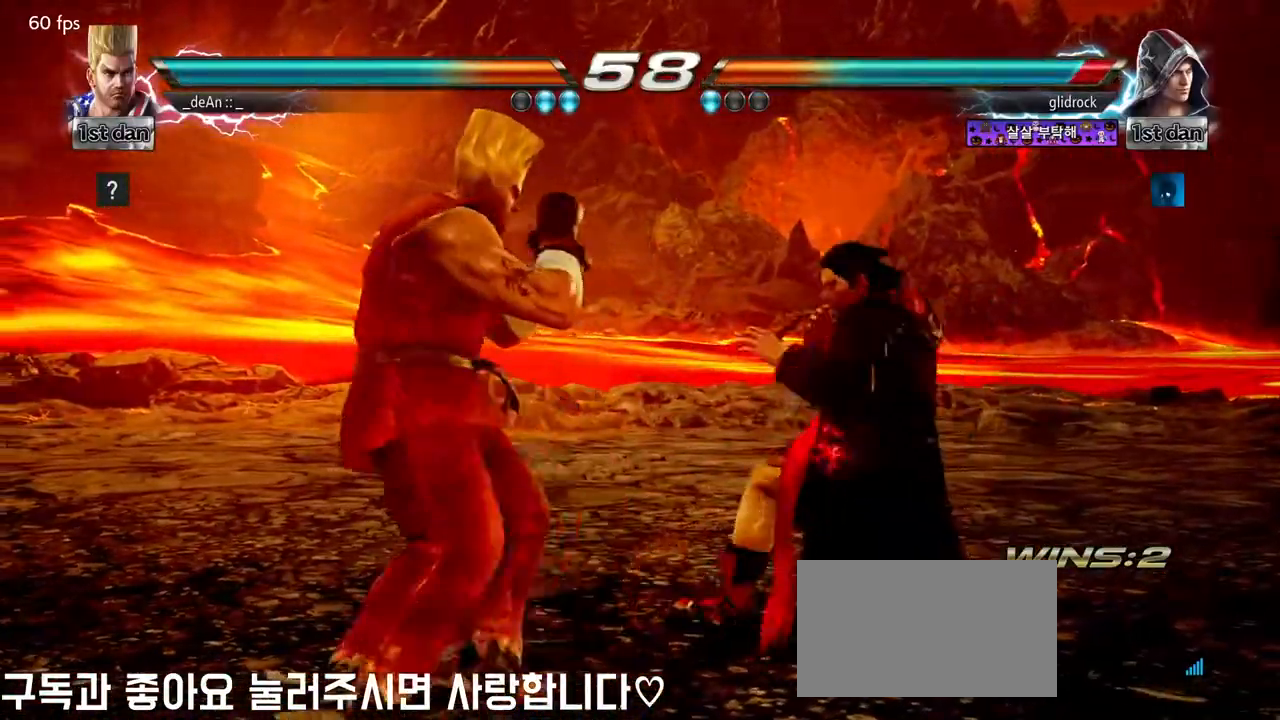
{"dt_ms": 500, "buttons": ["SQUARE"], "left_stick": "center", "events": [[183, "SQUARE", "up"], [417, "SQUARE", "down"]]}
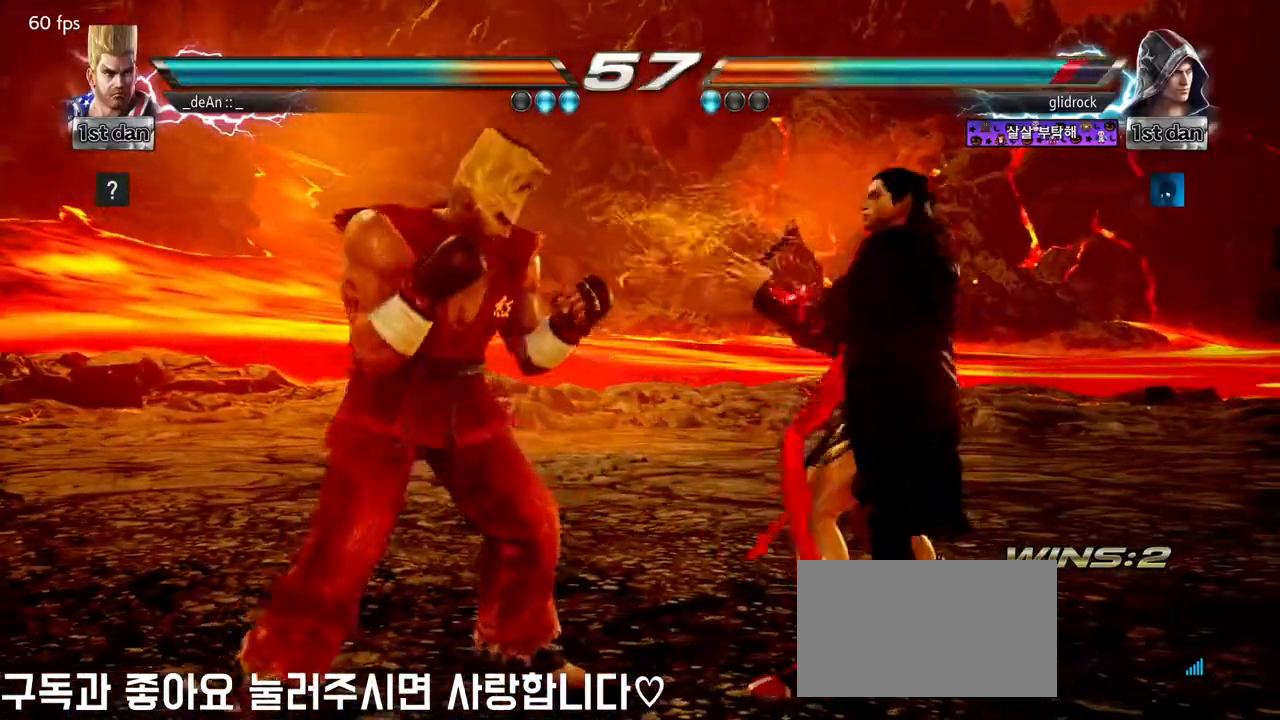
{"dt_ms": 500, "buttons": ["CIRCLE"], "left_stick": "center", "events": [[17, "CIRCLE", "down"], [33, "SQUARE", "up"], [183, "CIRCLE", "up"], [283, "CIRCLE", "down"], [383, "CIRCLE", "up"], [450, "CIRCLE", "down"]]}
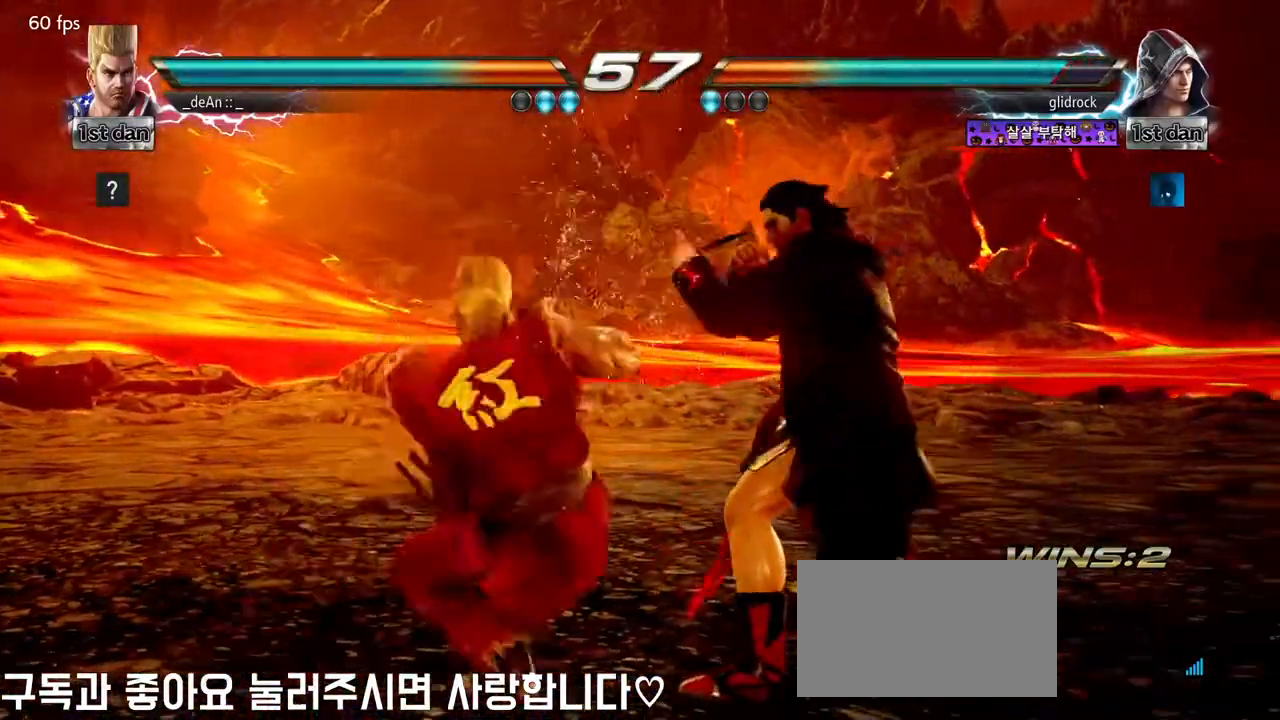
{"dt_ms": 500, "buttons": [], "left_stick": "center", "events": [[250, "CIRCLE", "up"], [400, "left_stick", "left"], [500, "left_stick", "center"]]}
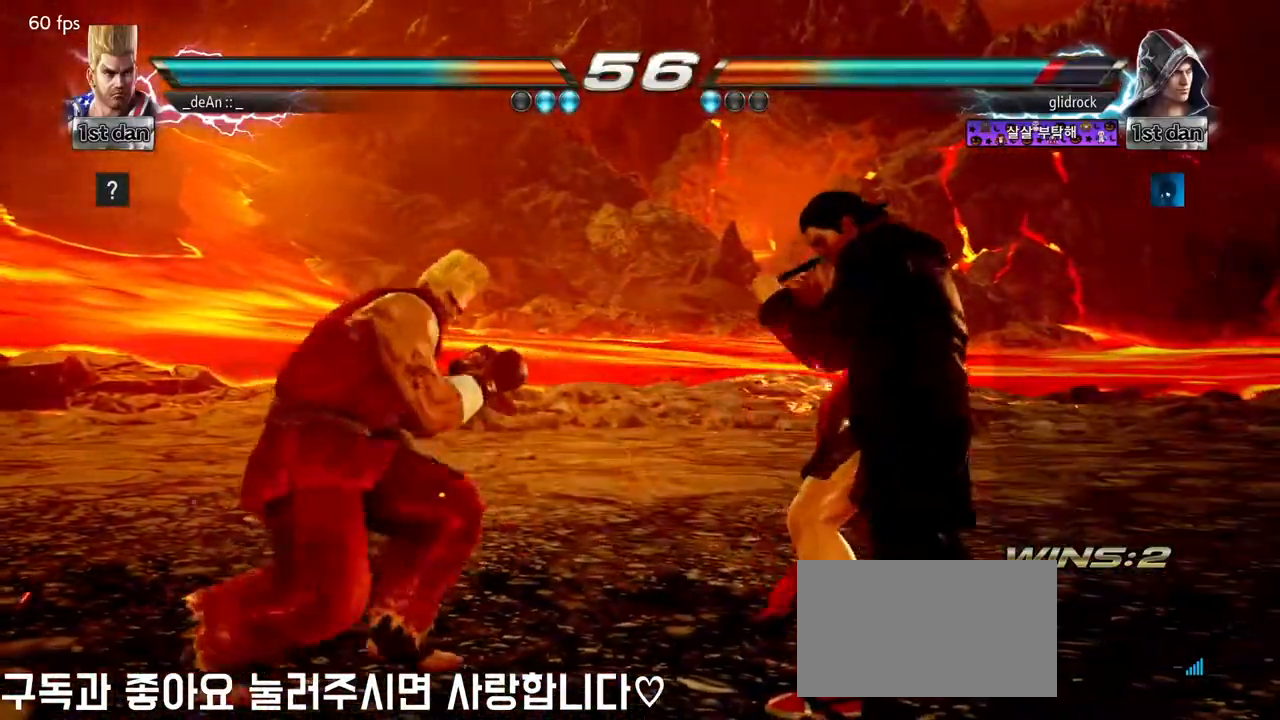
{"dt_ms": 500, "buttons": [], "left_stick": "left", "events": [[100, "left_stick", "left"]]}
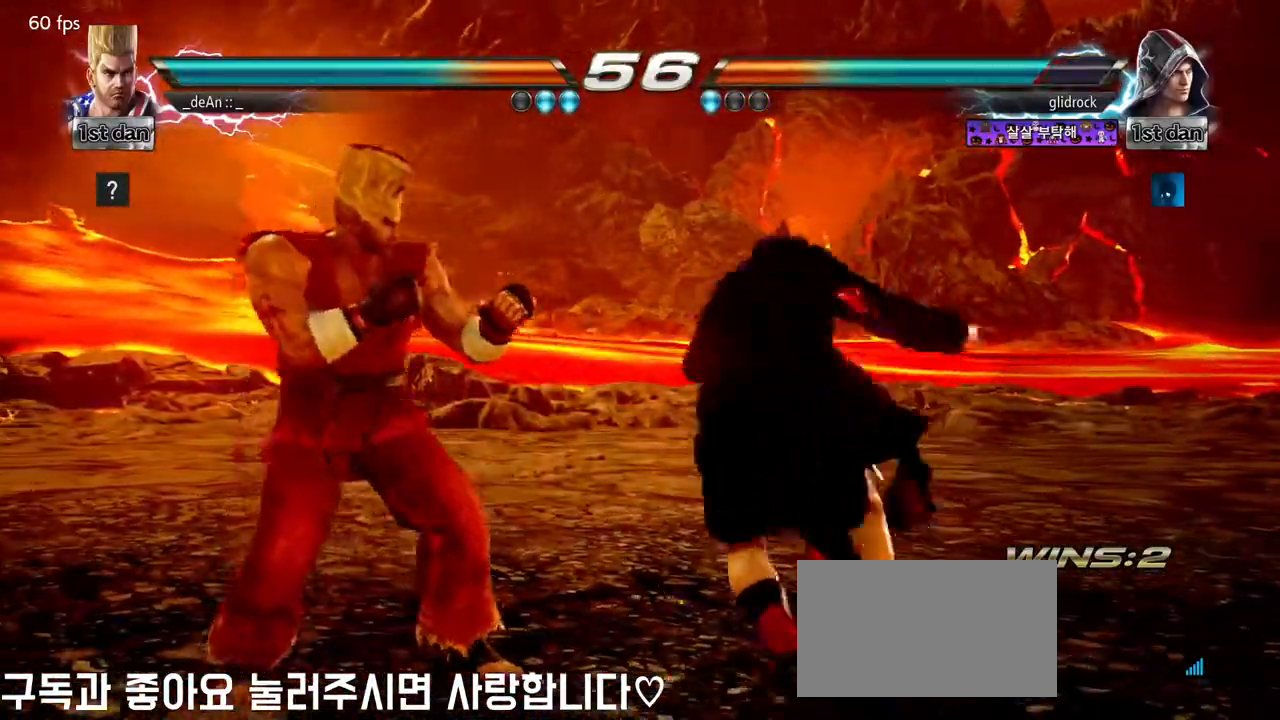
{"dt_ms": 500, "buttons": ["SQUARE"], "left_stick": "center", "events": [[67, "left_stick", "center"], [133, "SQUARE", "down"], [383, "SQUARE", "up"], [483, "SQUARE", "down"]]}
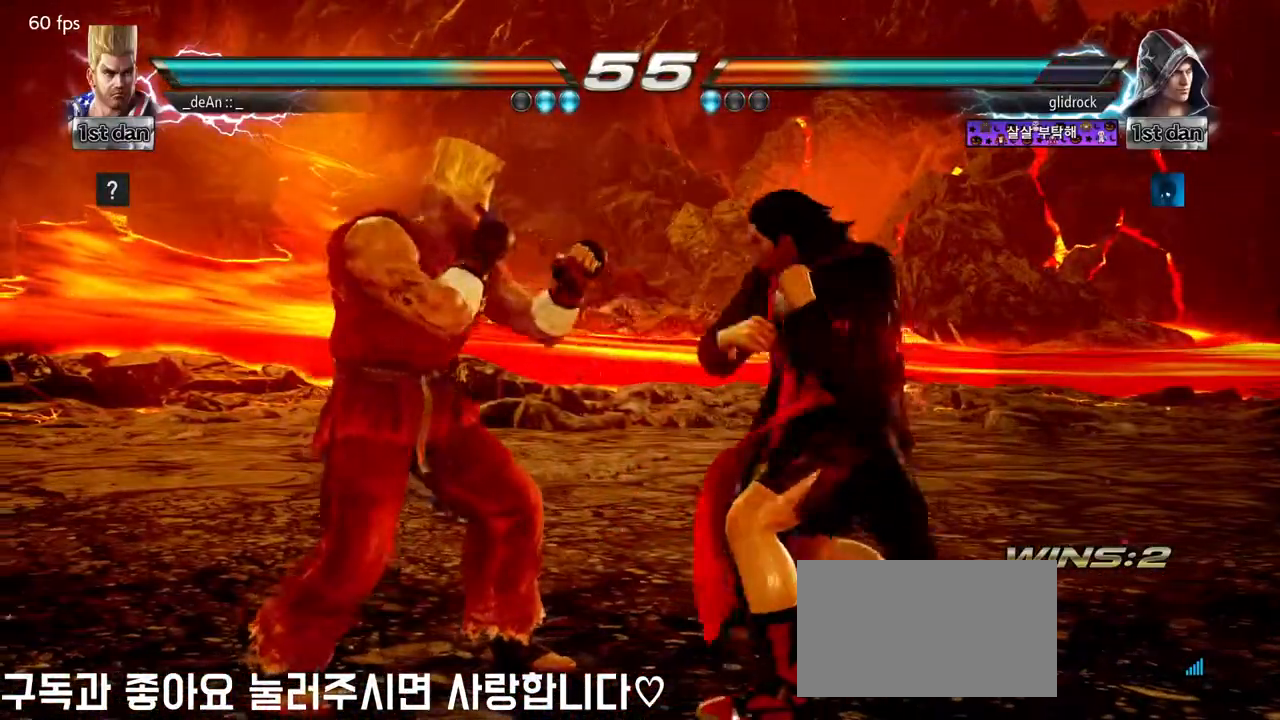
{"dt_ms": 500, "buttons": [], "left_stick": "center", "events": [[50, "TRIANGLE", "down"], [150, "SQUARE", "up"], [200, "TRIANGLE", "up"]]}
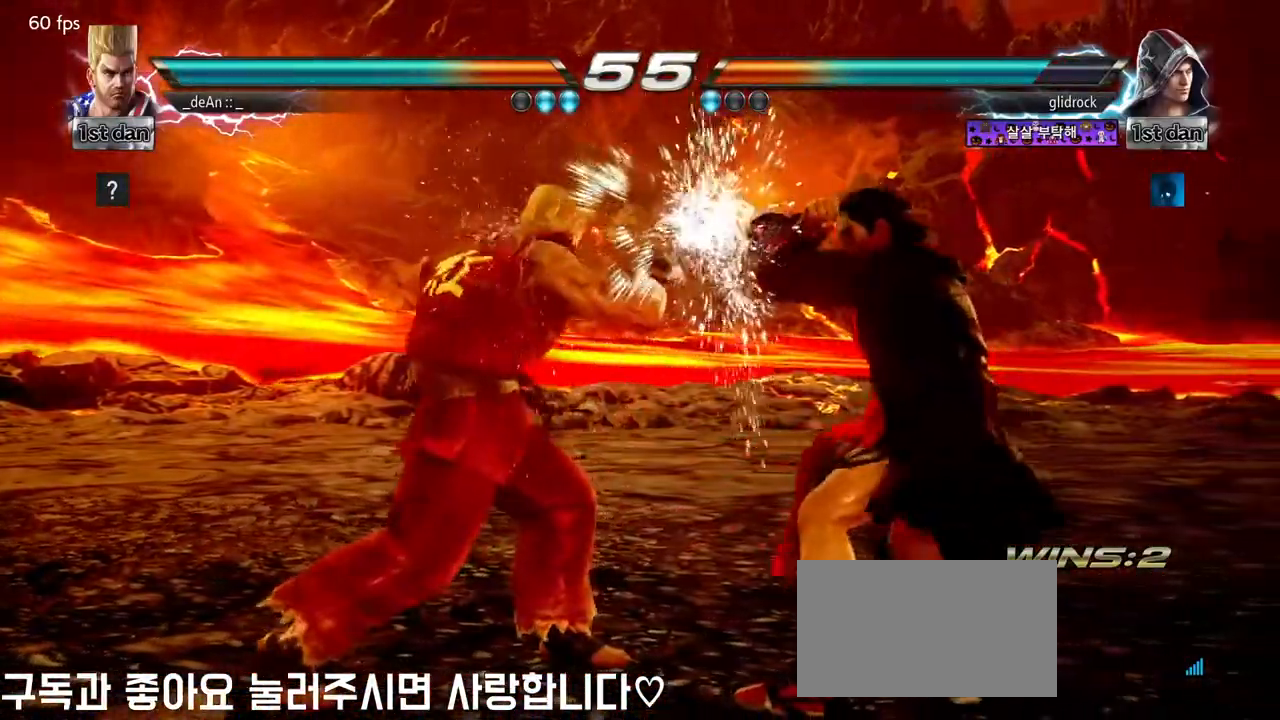
{"dt_ms": 500, "buttons": [], "left_stick": "center", "events": [[17, "left_stick", "left"], [83, "CIRCLE", "down"], [183, "CIRCLE", "up"], [283, "left_stick", "center"]]}
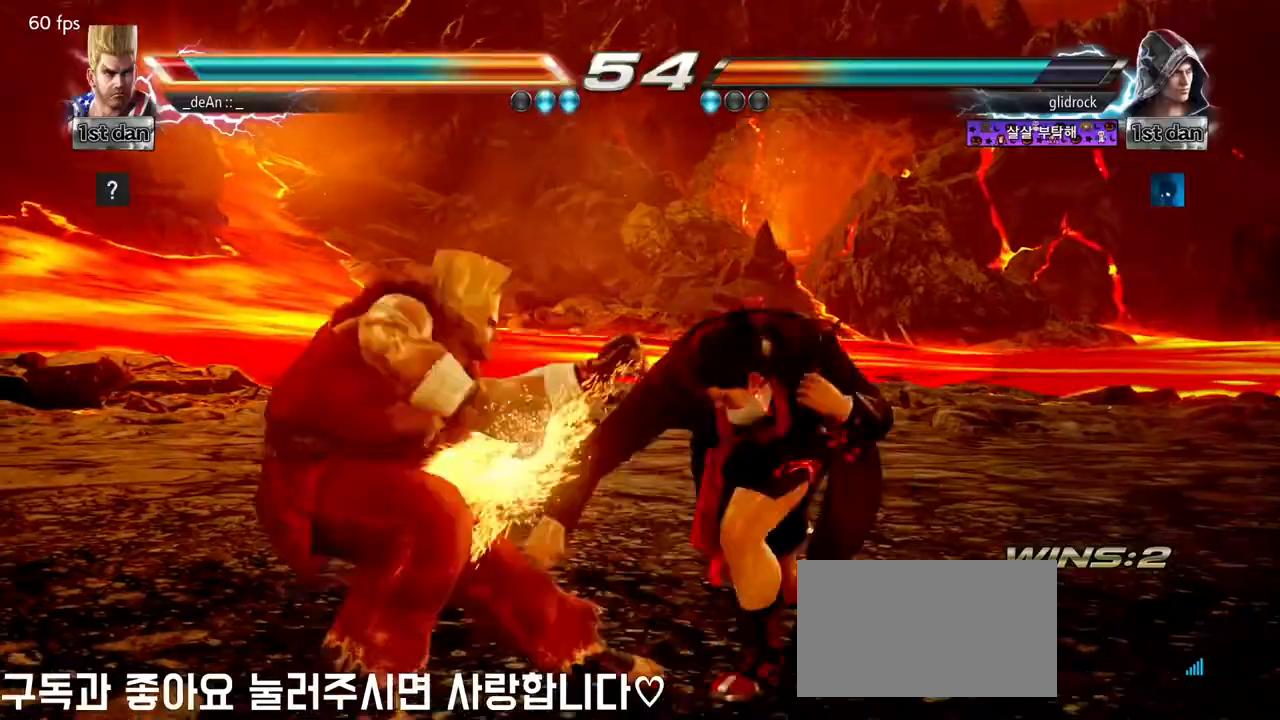
{"dt_ms": 500, "buttons": [], "left_stick": "left", "events": [[350, "left_stick", "left"]]}
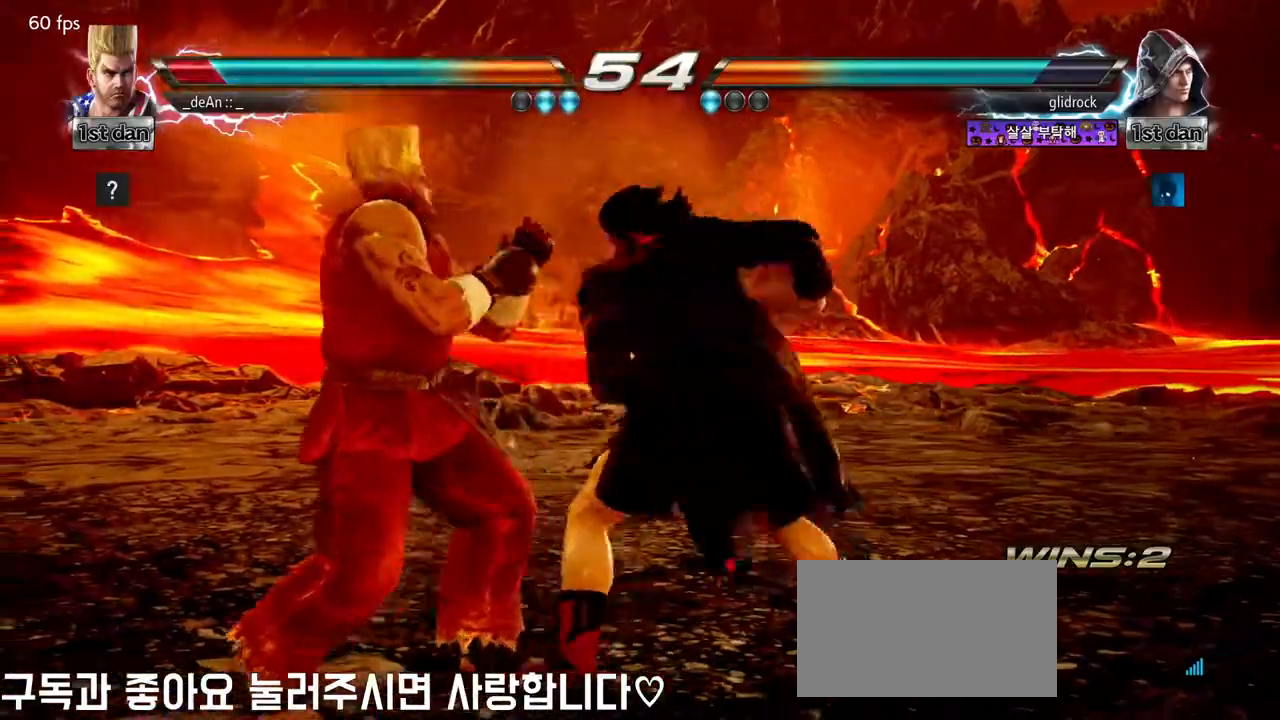
{"dt_ms": 500, "buttons": ["SQUARE"], "left_stick": "center", "events": [[400, "left_stick", "center"], [450, "SQUARE", "down"]]}
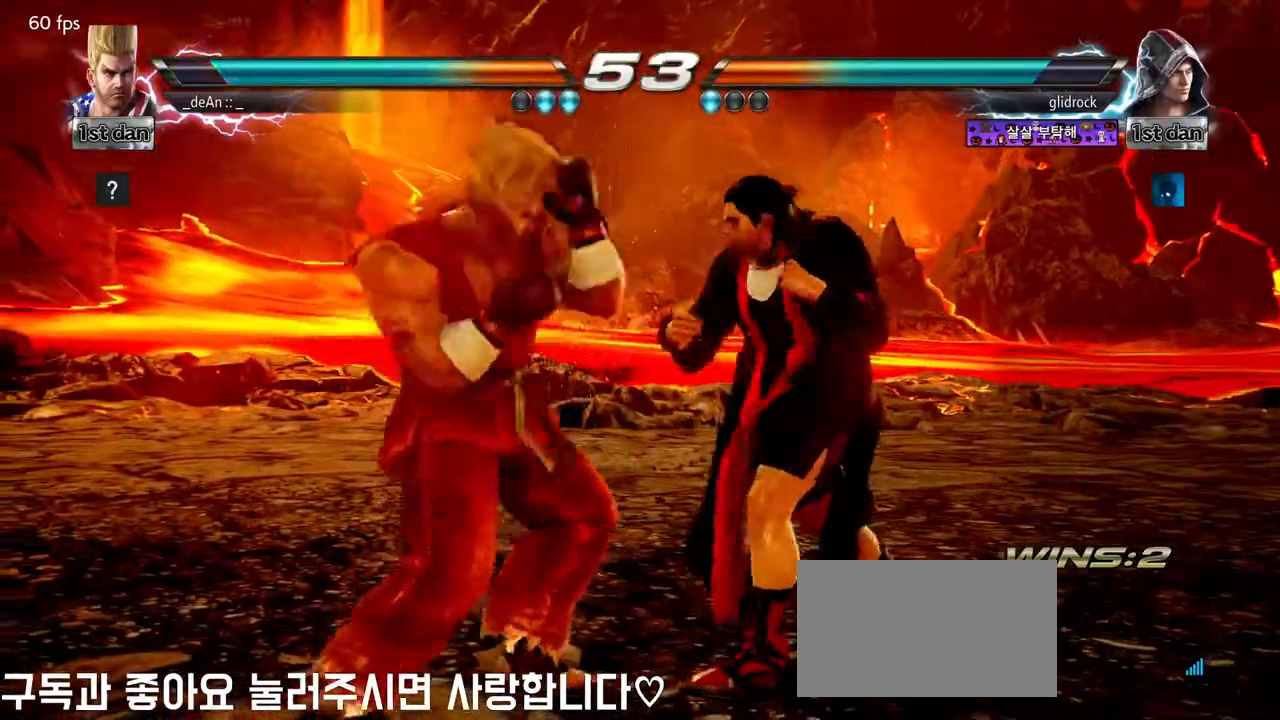
{"dt_ms": 1000, "buttons": [], "left_stick": "center"}
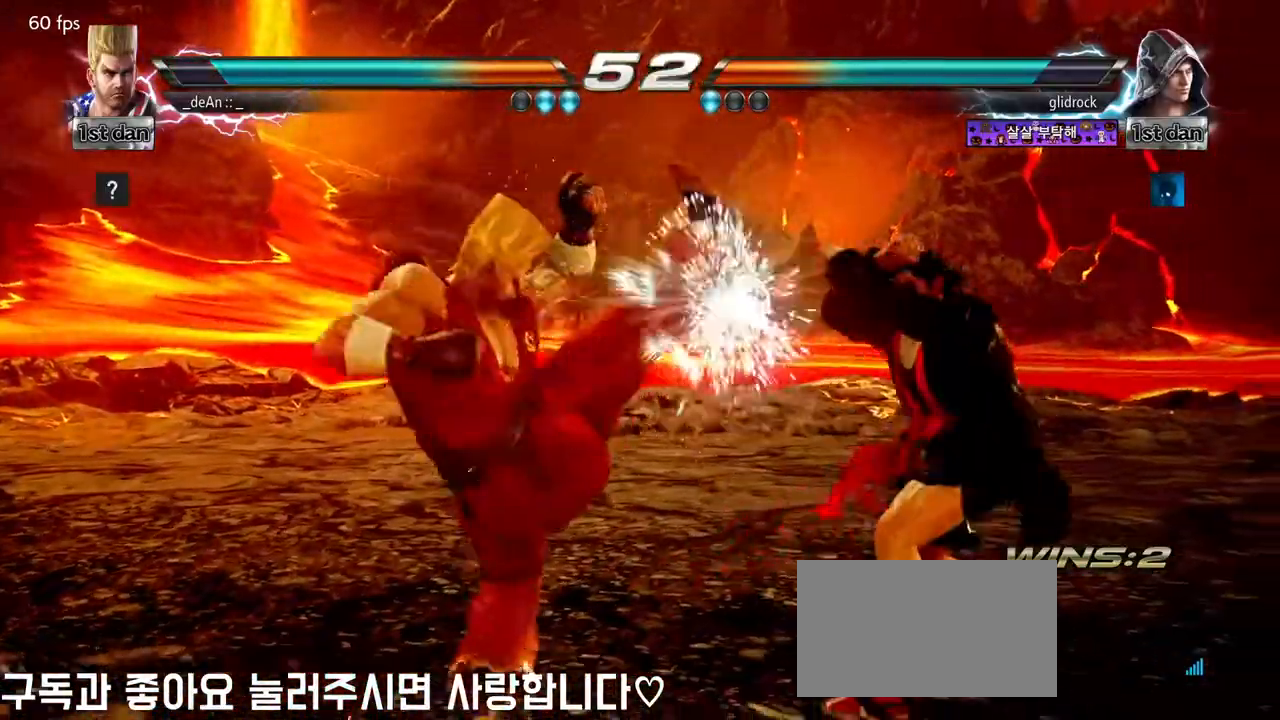
{"dt_ms": 500, "buttons": [], "left_stick": "left", "events": [[17, "left_stick", "left"]]}
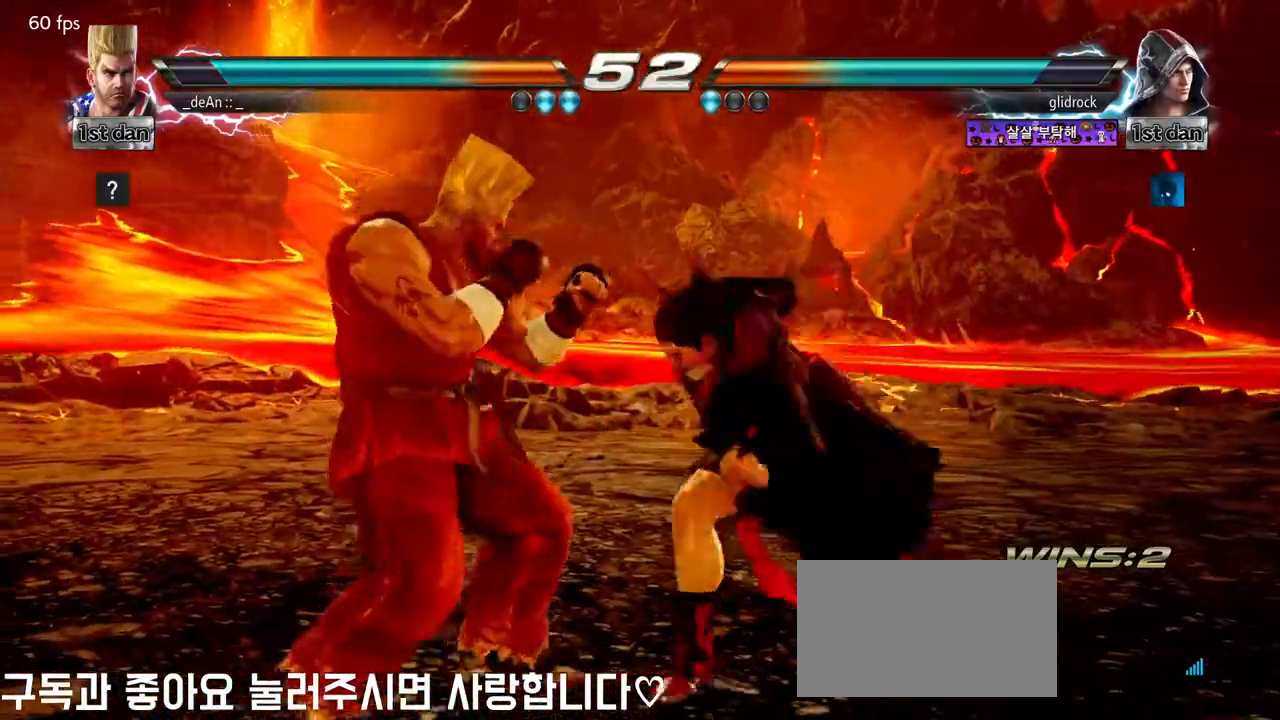
{"dt_ms": 500, "buttons": [], "left_stick": "left", "events": []}
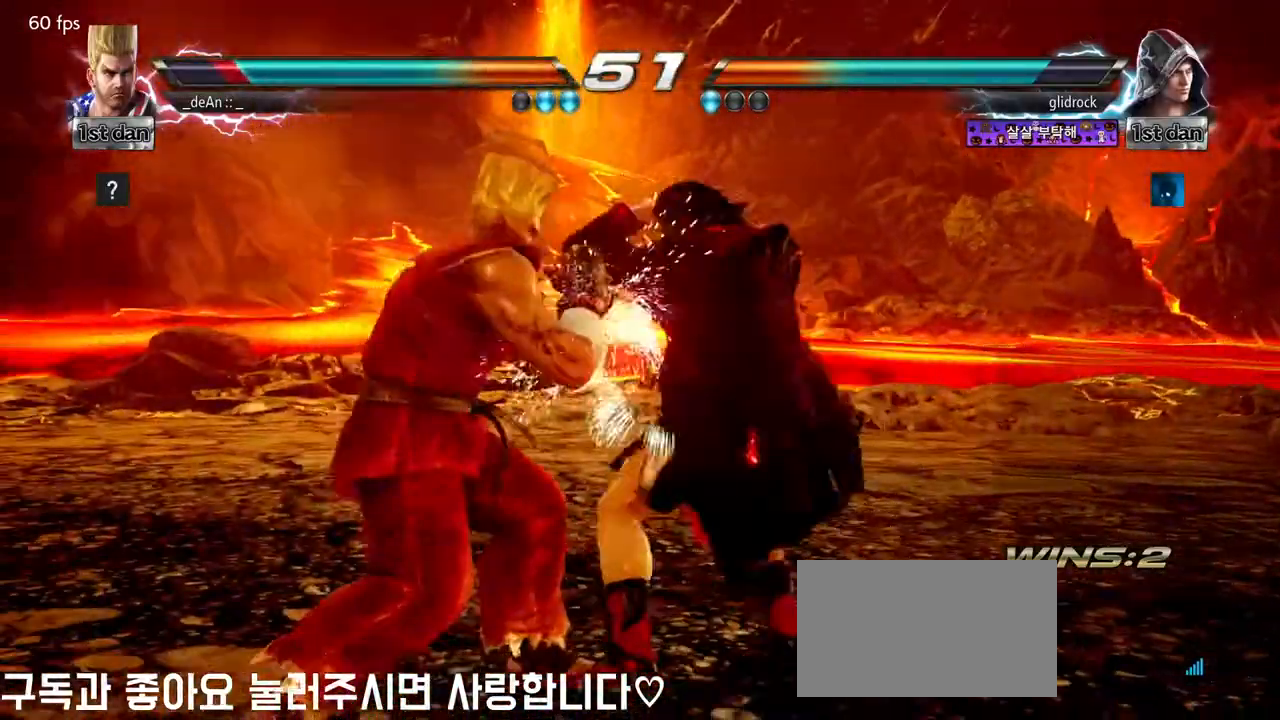
{"dt_ms": 500, "buttons": [], "left_stick": "center", "events": [[417, "left_stick", "center"]]}
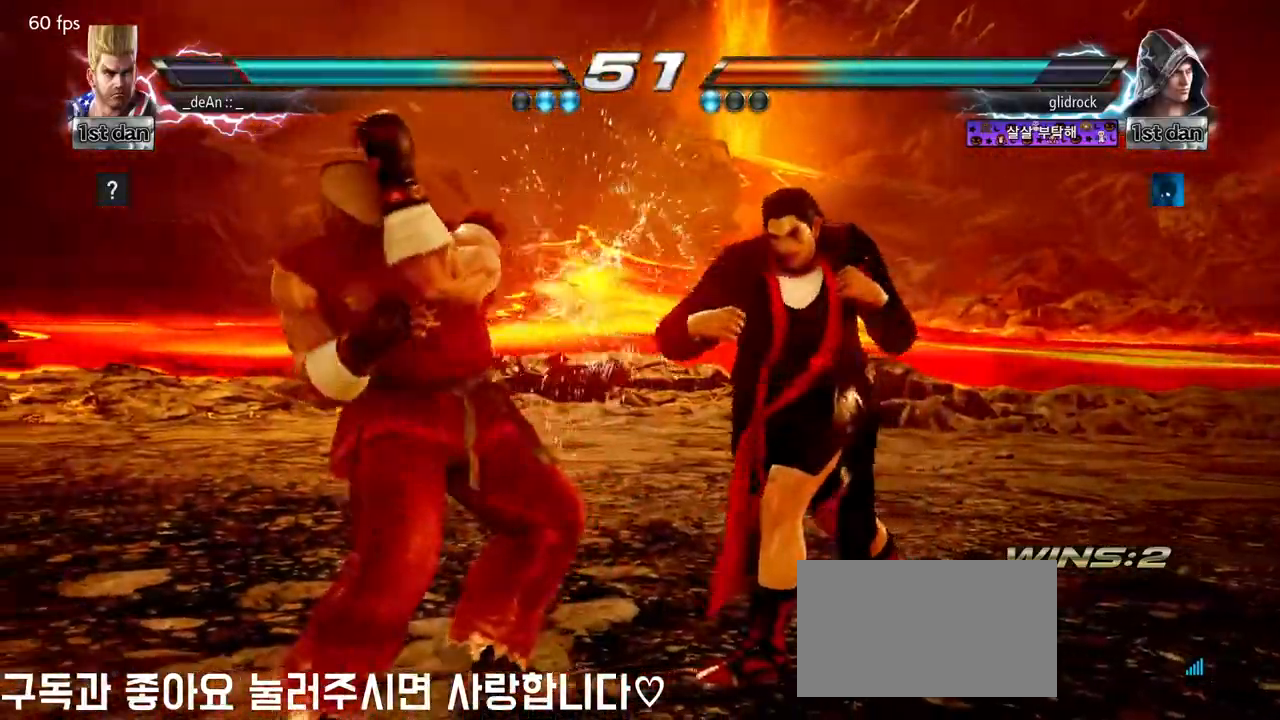
{"dt_ms": 500, "buttons": ["CIRCLE"], "left_stick": "left", "events": [[17, "SQUARE", "down"], [183, "SQUARE", "up"], [367, "left_stick", "left"], [450, "CIRCLE", "down"]]}
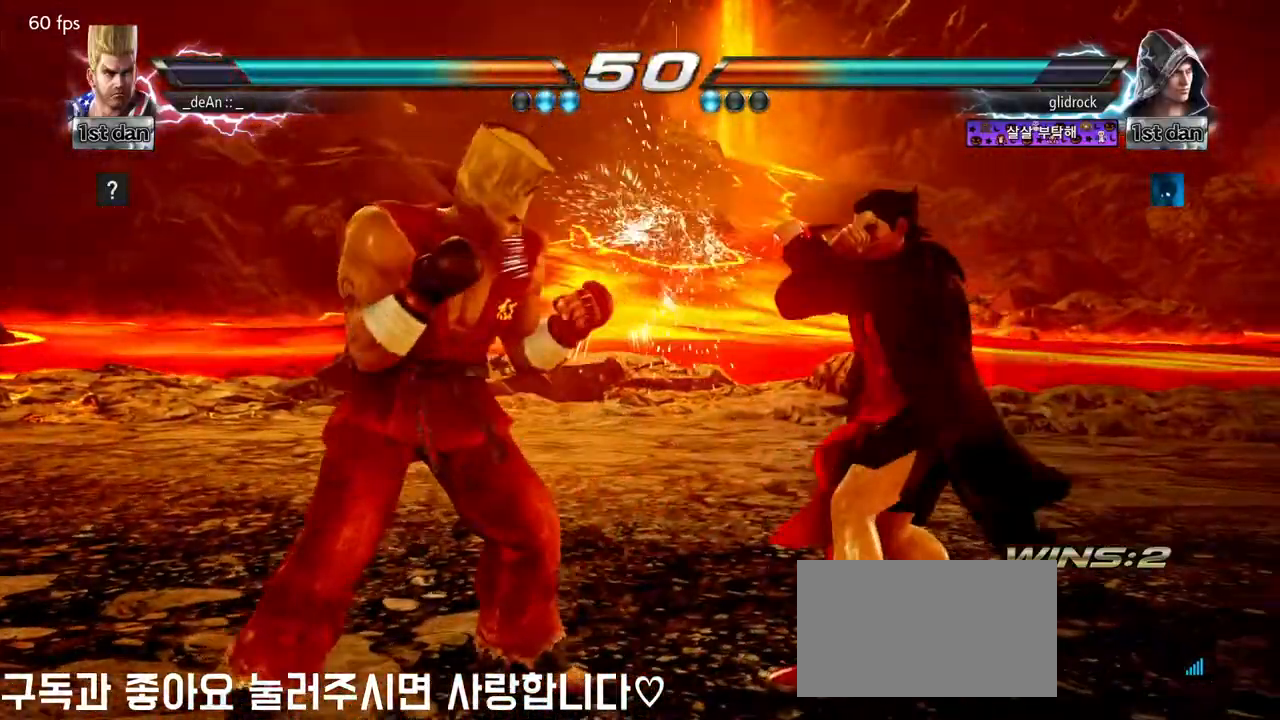
{"dt_ms": 500, "buttons": [], "left_stick": "left", "events": [[67, "CIRCLE", "up"]]}
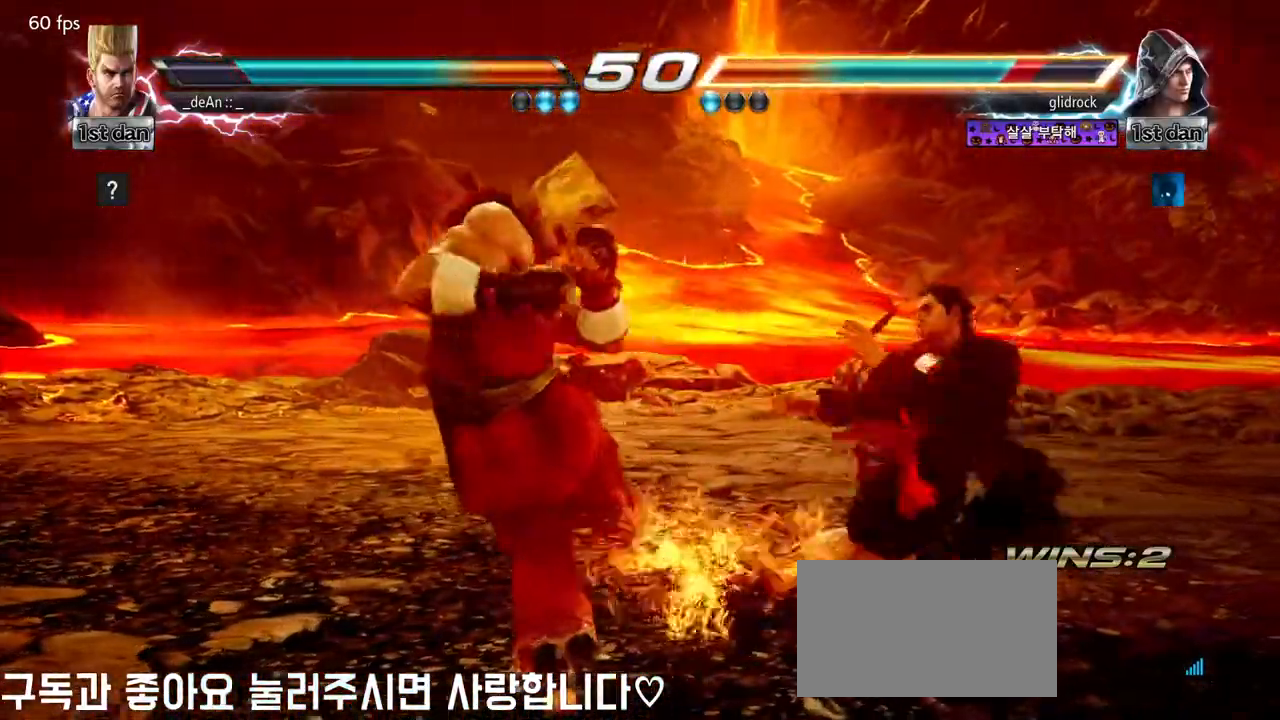
{"dt_ms": 500, "buttons": ["SQUARE", "TRIANGLE"], "left_stick": "center", "events": [[133, "left_stick", "center"], [317, "SQUARE", "down"], [433, "TRIANGLE", "down"]]}
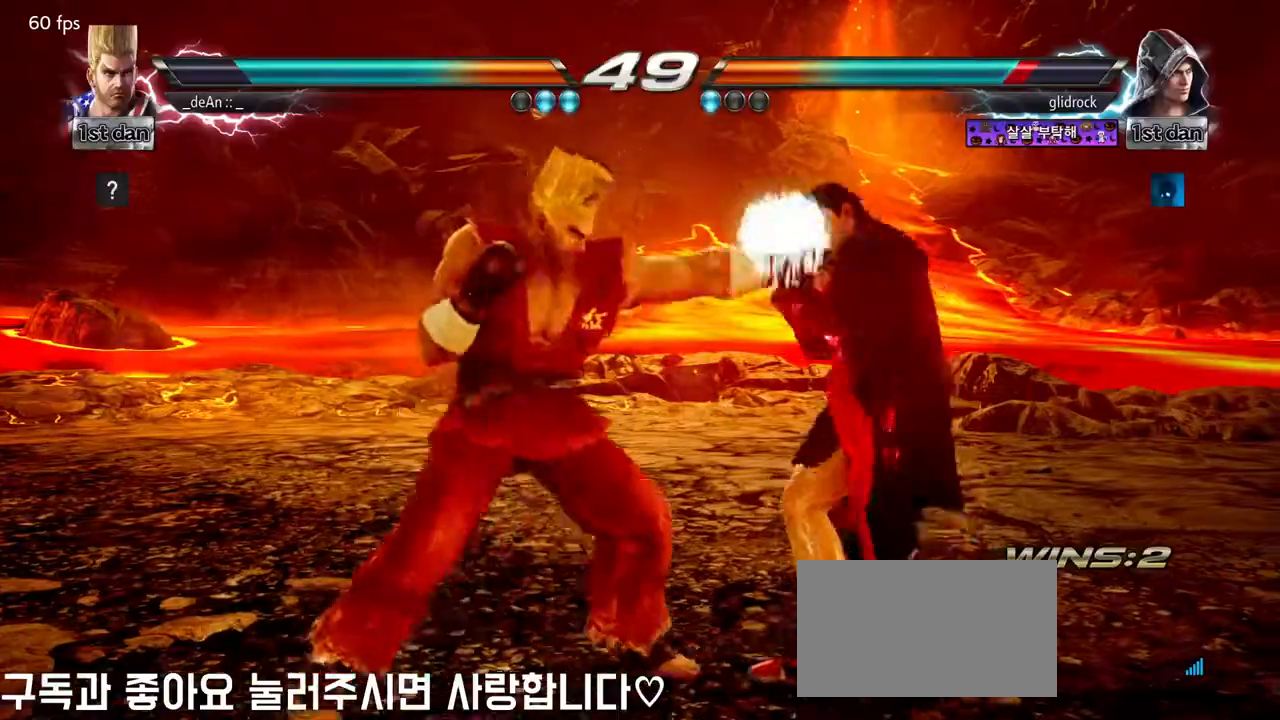
{"dt_ms": 500, "buttons": ["CROSS"], "left_stick": "up-right", "events": [[50, "SQUARE", "up"], [100, "TRIANGLE", "up"], [467, "left_stick", "up-right"], [483, "CROSS", "down"]]}